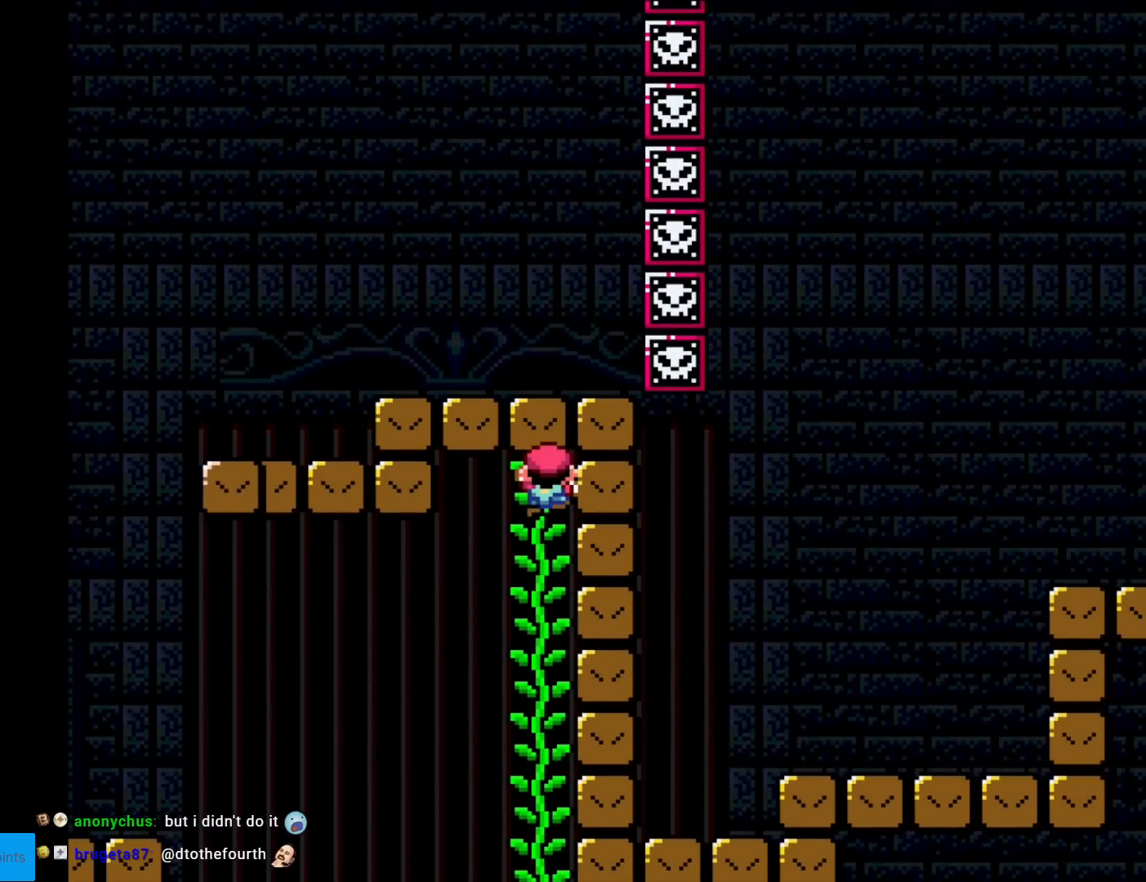
Gameplay with a controller (Nintendo layout); each line is a JSON object with the inputs held at the frame after it. "events" lists button and stick changes between this image and that frame as [ms after this image, input, new state], when the widget could be followed in between. Not read: L3 R3.
{"buttons": [], "events": [[17, "Y", "up"], [100, "Y", "down"], [184, "Y", "up"], [234, "Y", "down"], [351, "Y", "up"], [401, "Y", "down"], [501, "Y", "up"]]}
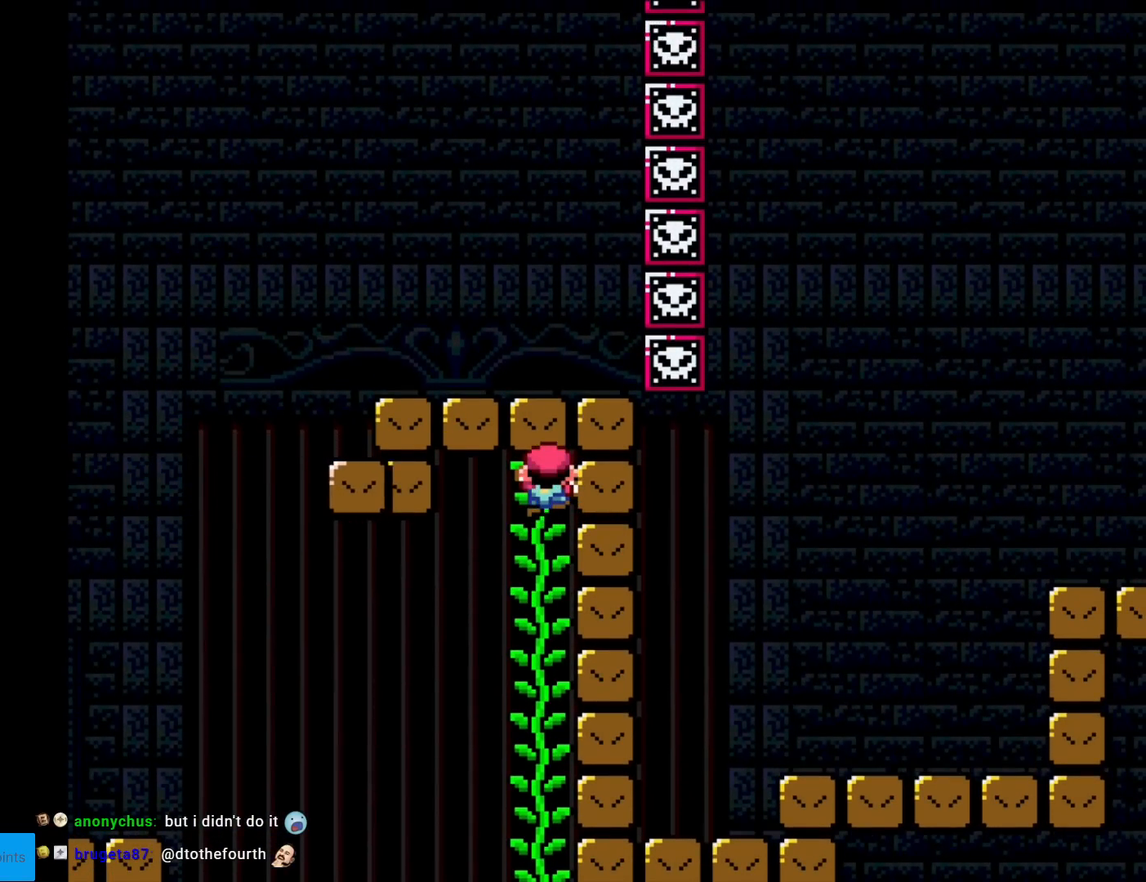
{"buttons": [], "events": [[83, "Y", "down"], [150, "Y", "up"], [233, "Y", "down"], [333, "Y", "up"], [383, "Y", "down"], [467, "Y", "up"]]}
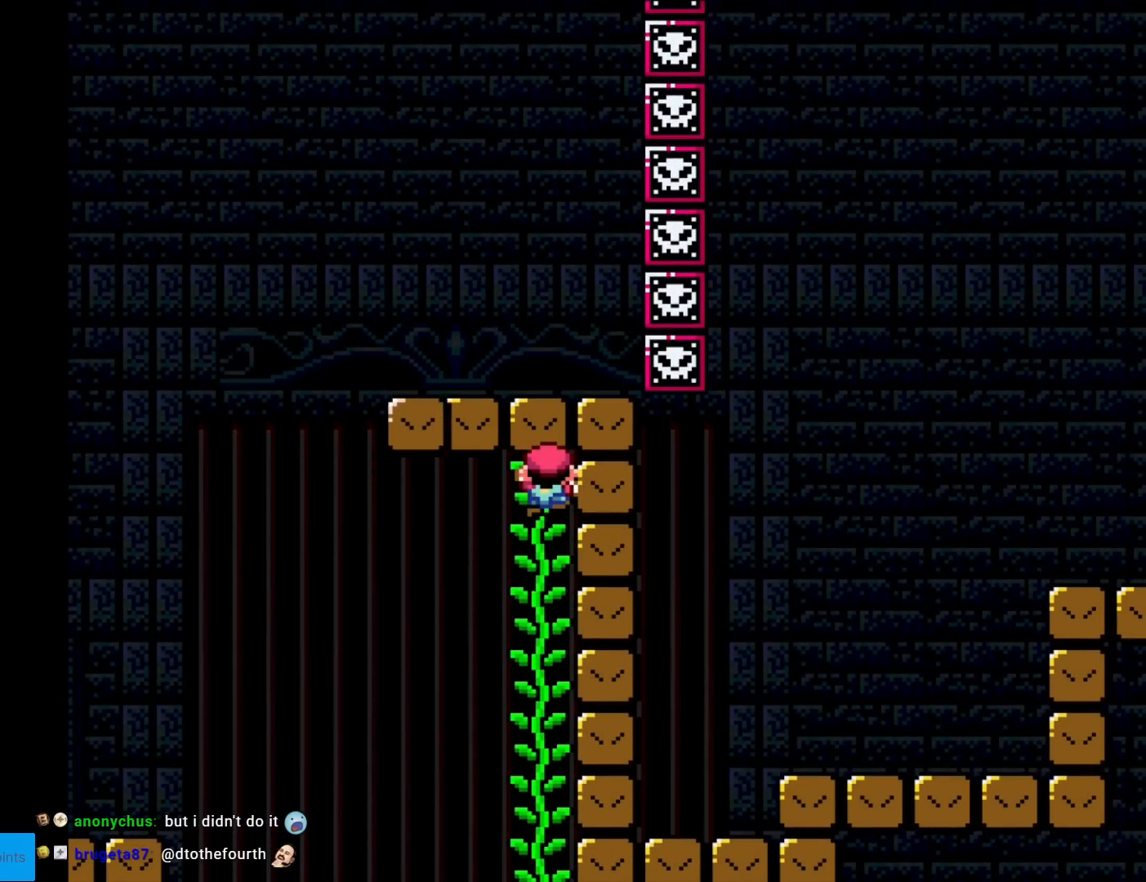
{"buttons": ["Y"], "events": [[67, "Y", "down"], [134, "Y", "up"], [217, "Y", "down"], [301, "Y", "up"], [367, "Y", "down"]]}
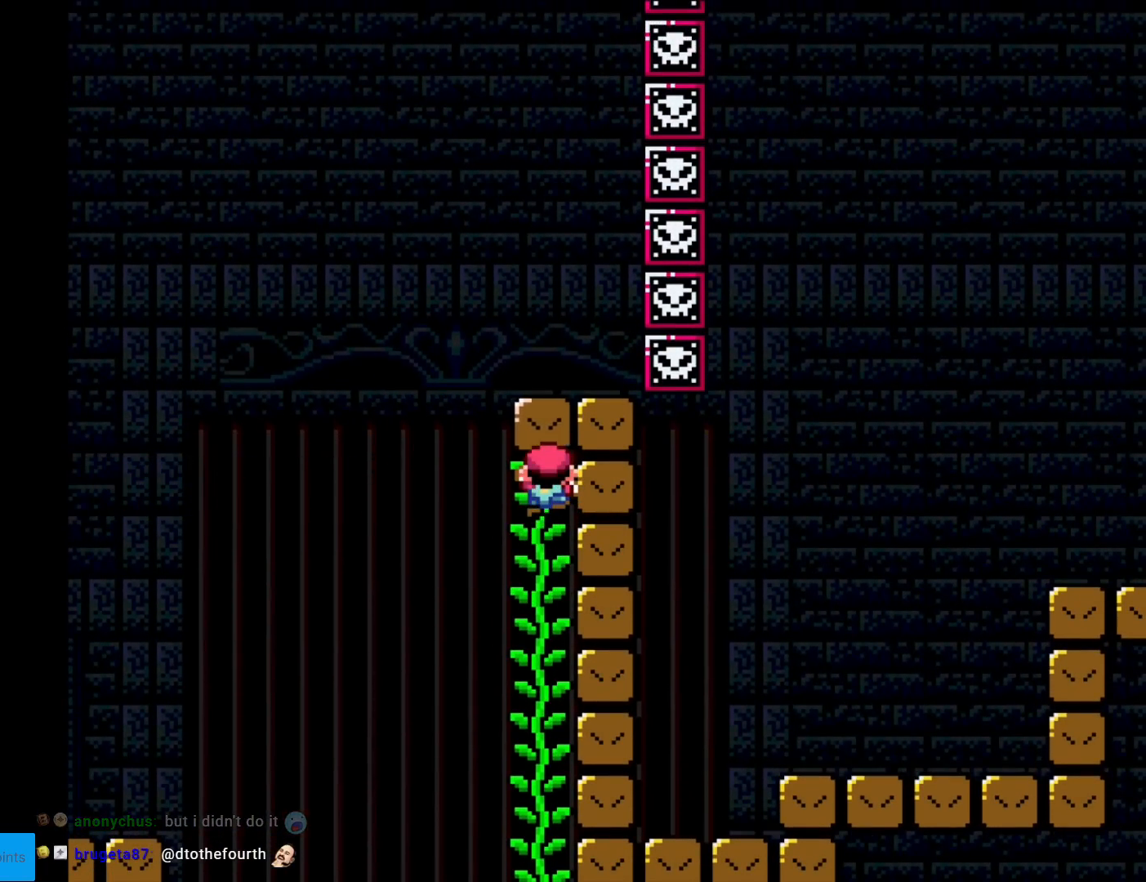
{"buttons": ["Y", "DPAD_RIGHT"], "events": [[83, "DPAD_RIGHT", "down"]]}
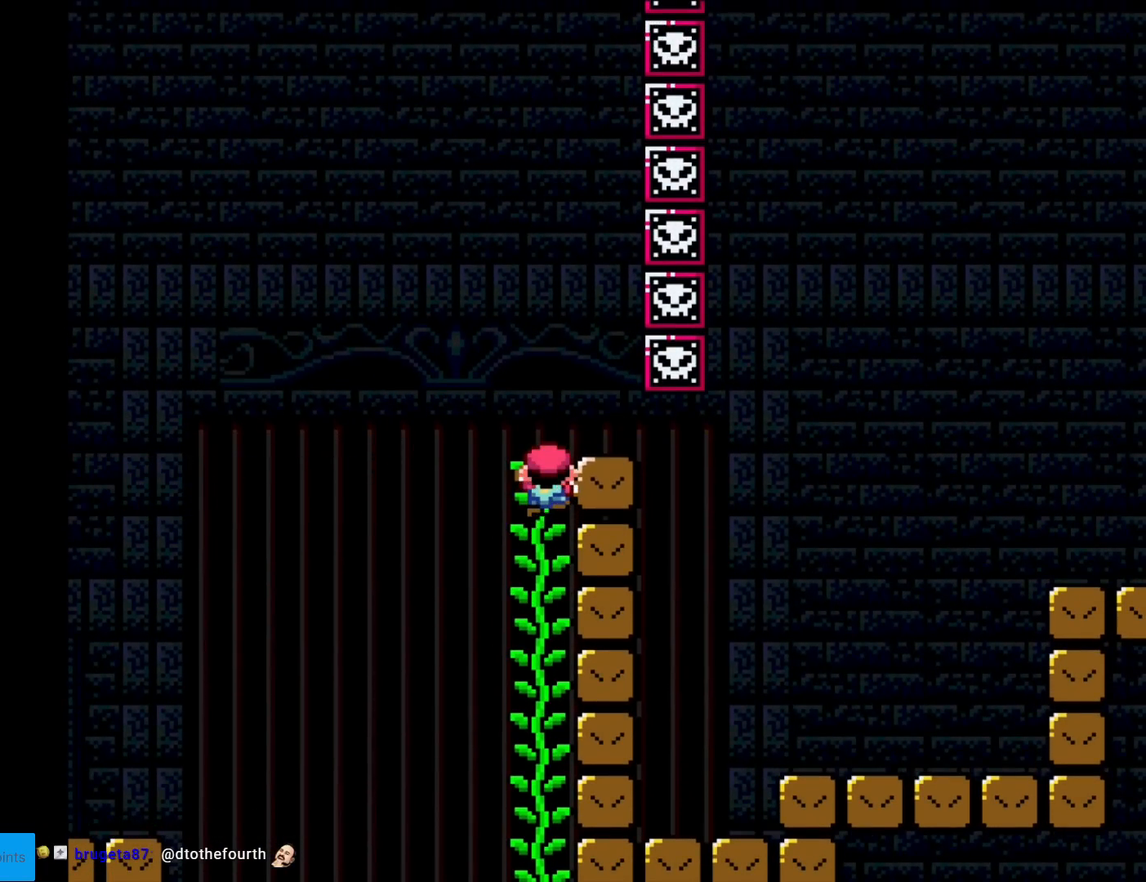
{"buttons": ["Y", "DPAD_RIGHT"], "events": []}
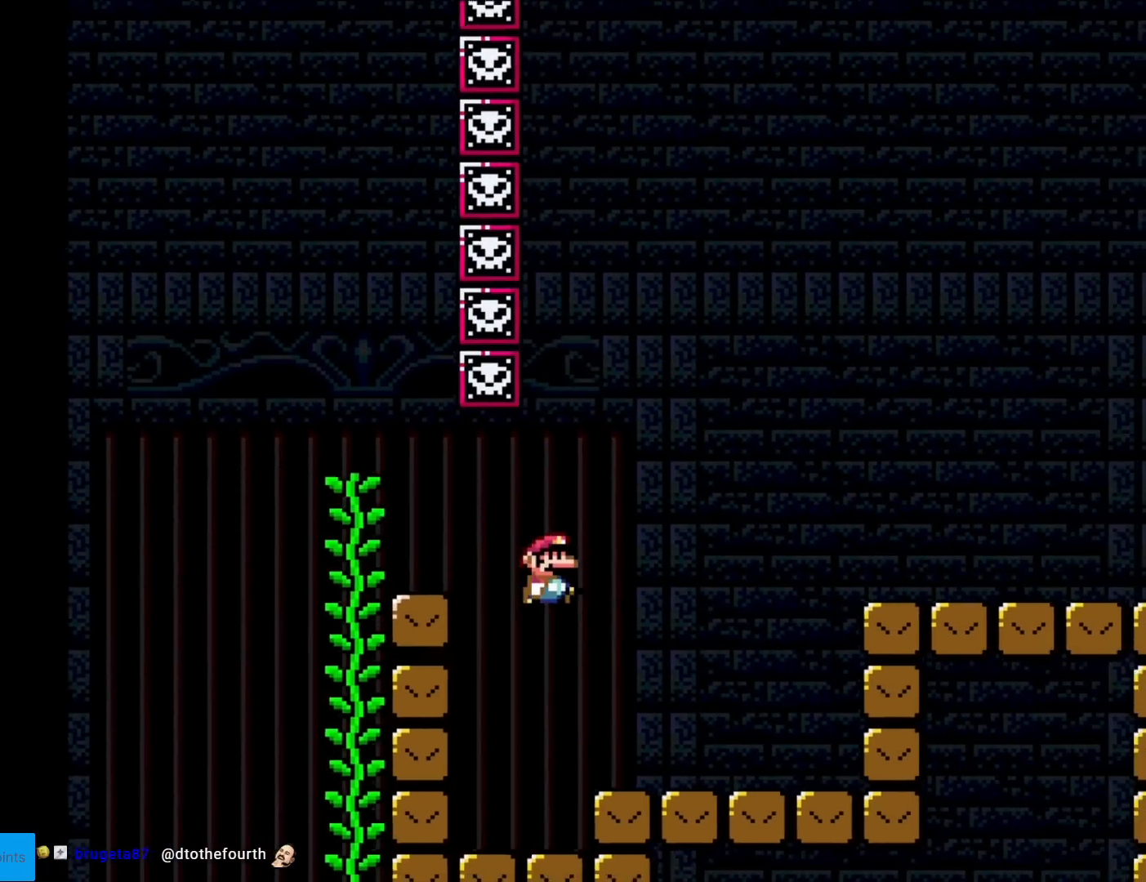
{"buttons": ["X", "DPAD_RIGHT"], "events": [[300, "B", "down"], [417, "B", "up"], [467, "Y", "up"], [500, "X", "down"]]}
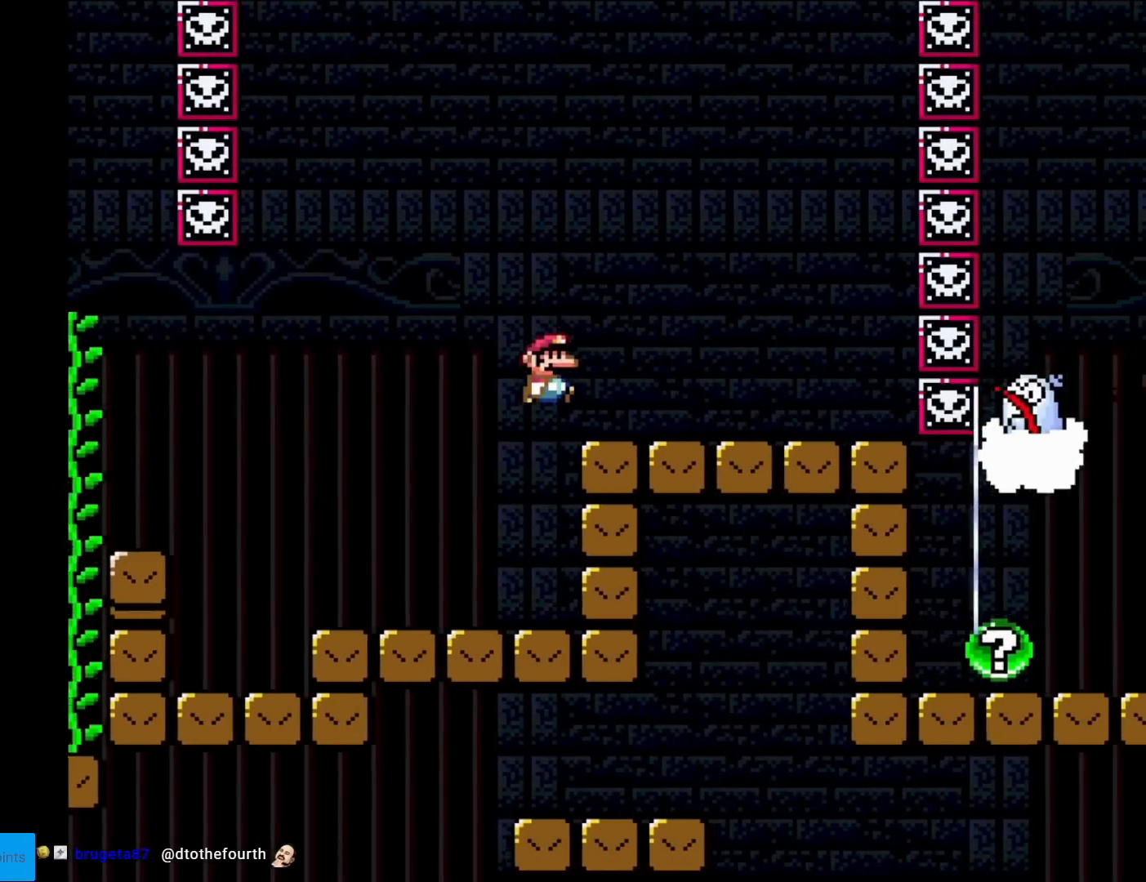
{"buttons": ["X", "DPAD_LEFT"], "events": [[267, "DPAD_RIGHT", "up"], [284, "DPAD_LEFT", "down"]]}
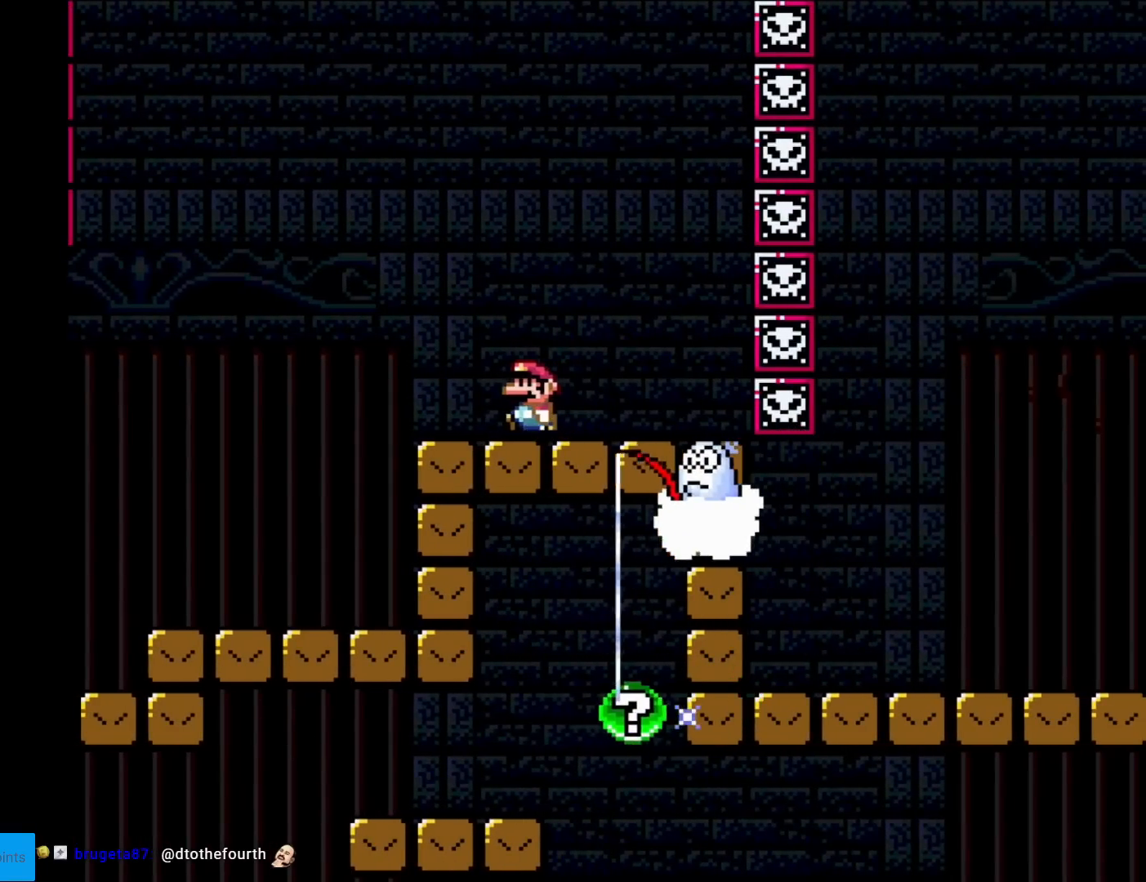
{"buttons": ["A", "X", "DPAD_RIGHT"], "events": [[100, "A", "down"], [233, "DPAD_LEFT", "up"], [267, "DPAD_RIGHT", "down"]]}
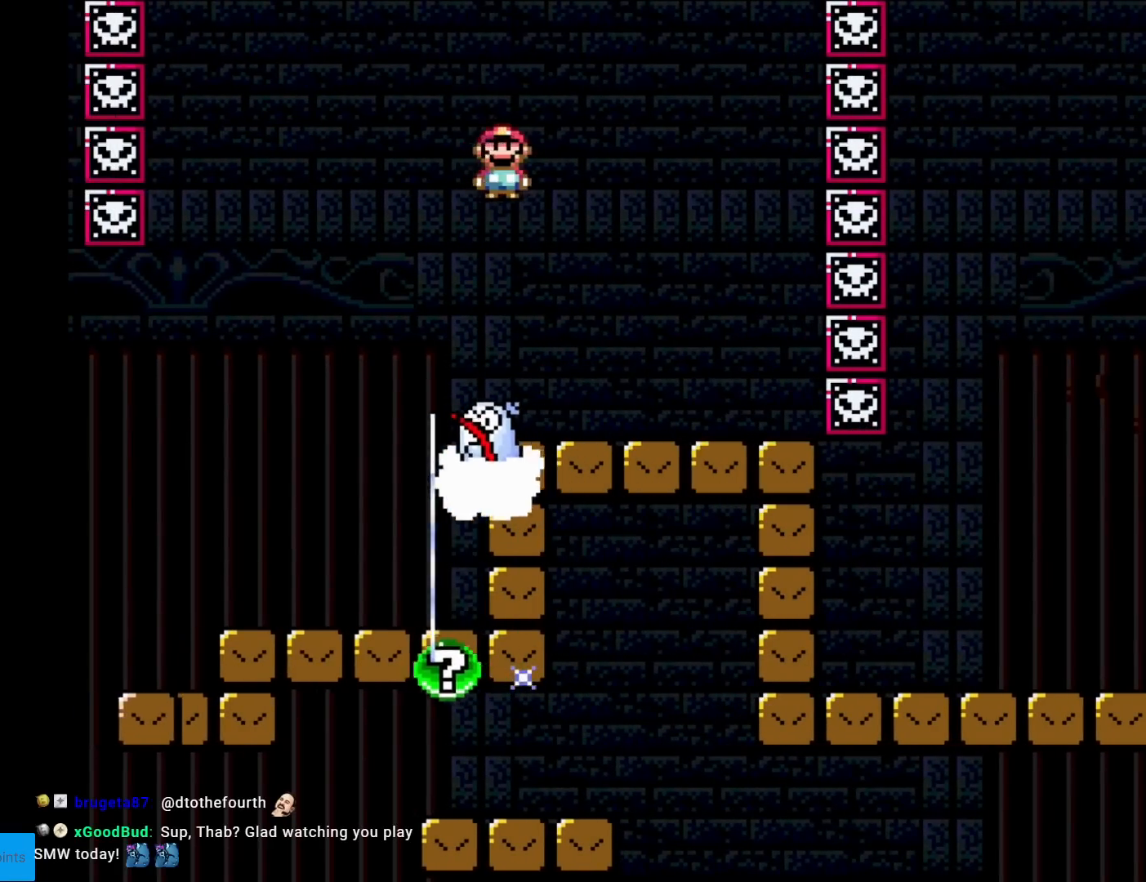
{"buttons": ["X", "DPAD_LEFT"], "events": [[17, "A", "up"], [401, "DPAD_RIGHT", "up"], [434, "DPAD_UP", "down"], [451, "DPAD_LEFT", "down"], [467, "DPAD_UP", "up"]]}
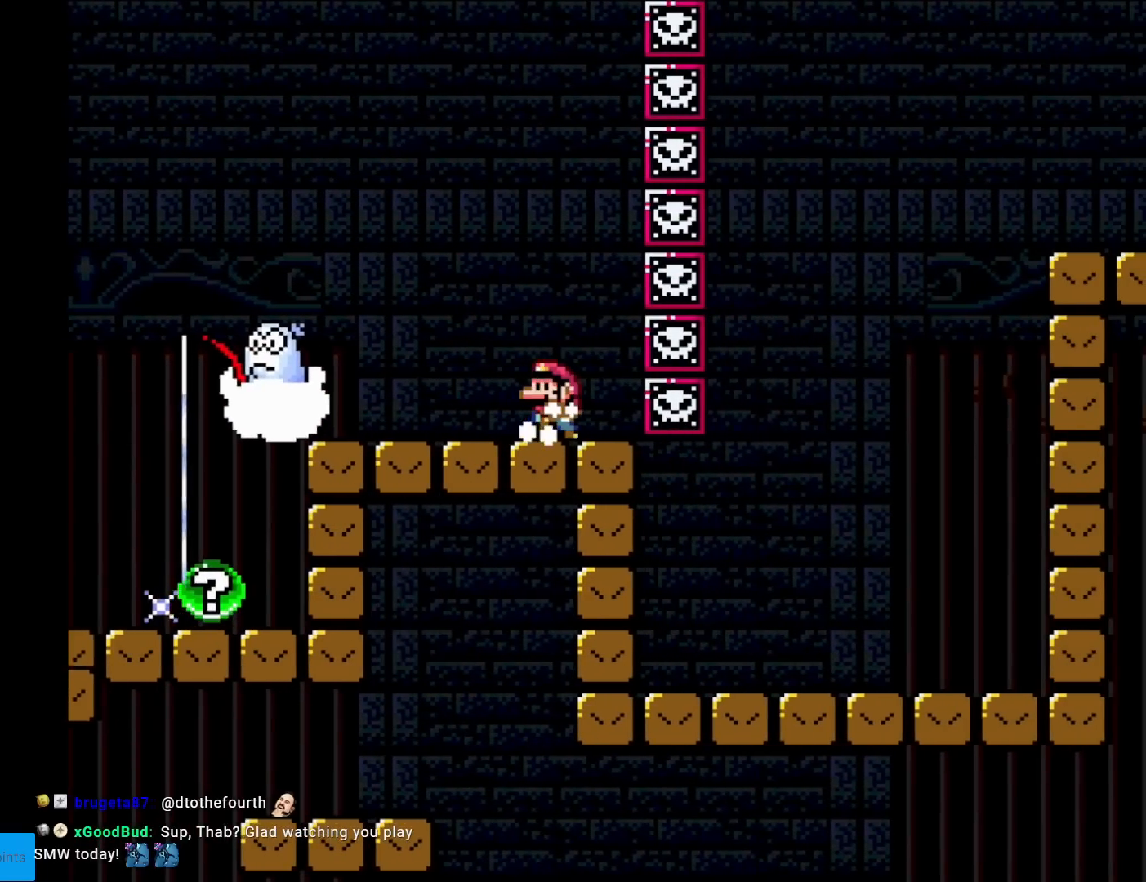
{"buttons": ["A", "X"], "events": [[100, "DPAD_LEFT", "up"], [484, "A", "down"]]}
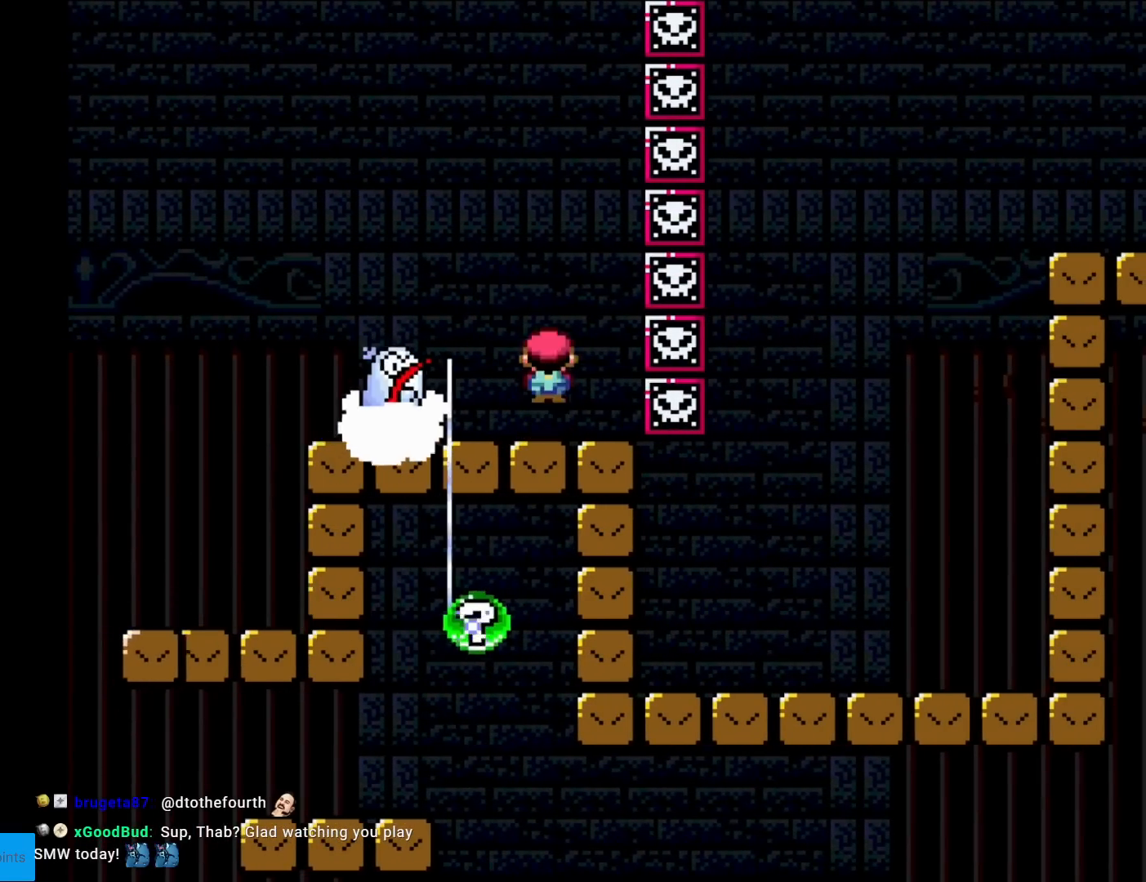
{"buttons": ["X"], "events": [[234, "A", "up"]]}
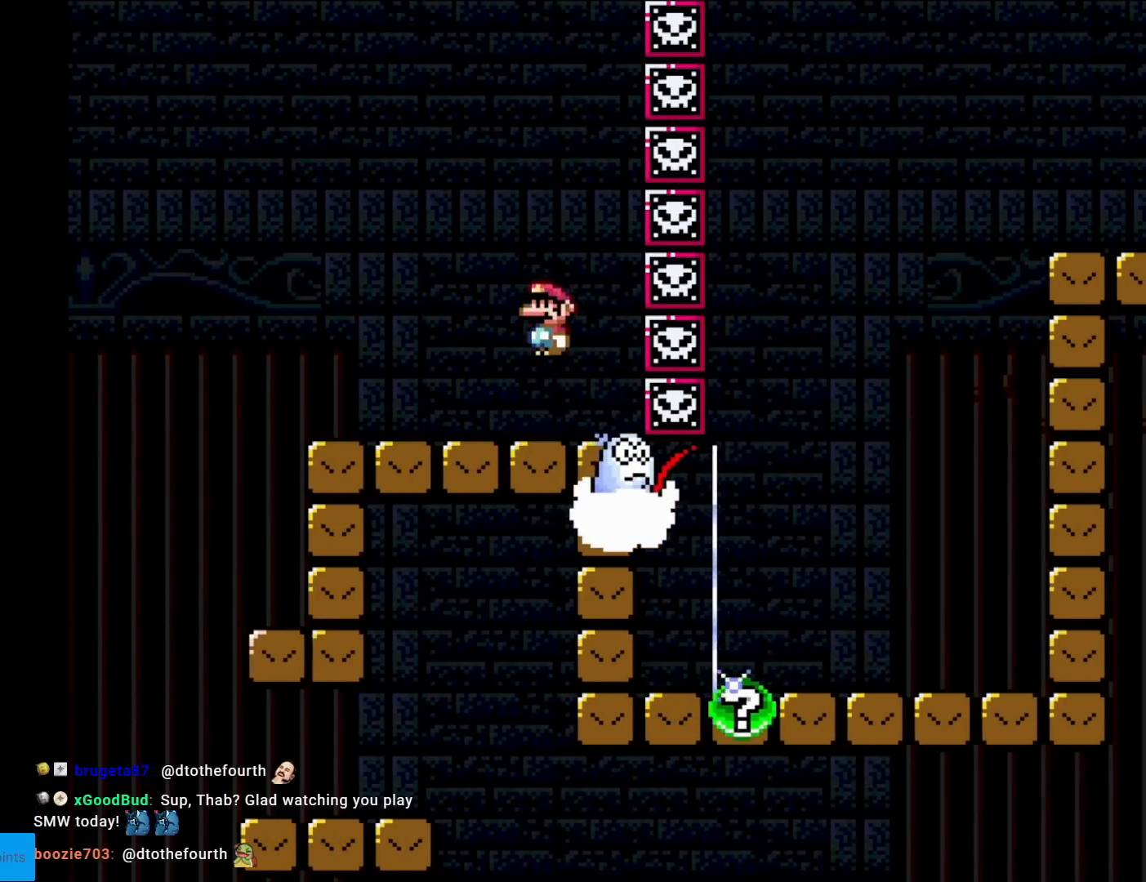
{"buttons": ["X"], "events": [[333, "L1", "down"], [333, "X", "up"], [350, "L1", "up"], [350, "X", "down"]]}
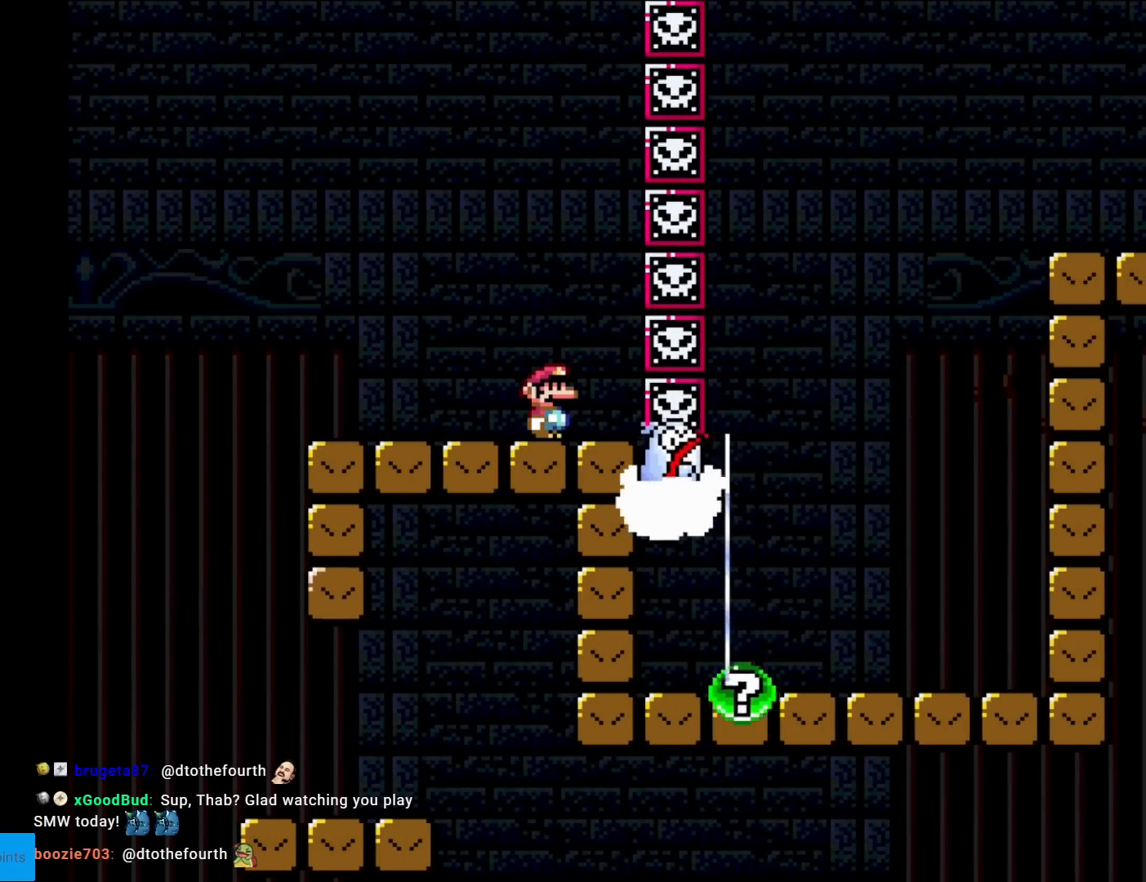
{"buttons": ["A", "X"], "events": [[34, "A", "down"]]}
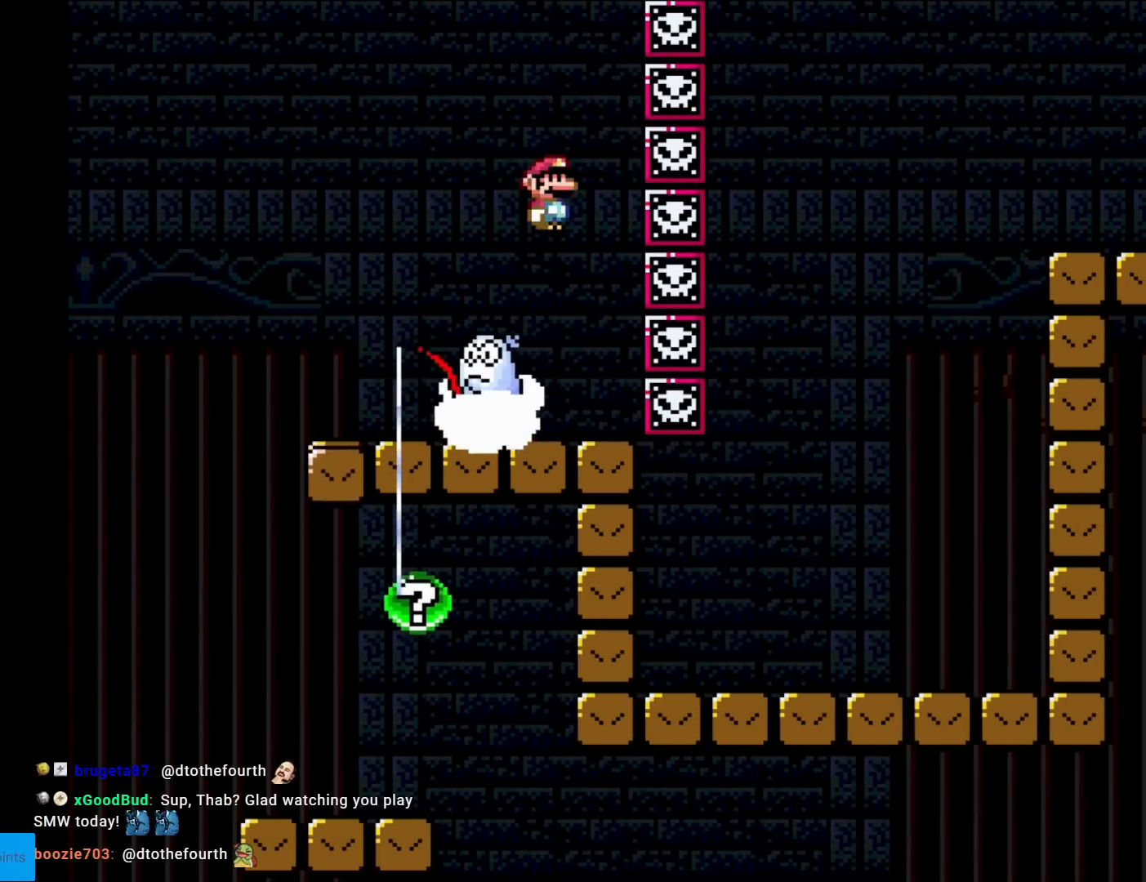
{"buttons": ["A", "X"], "events": [[83, "A", "up"], [350, "DPAD_RIGHT", "down"], [417, "DPAD_RIGHT", "up"], [484, "A", "down"]]}
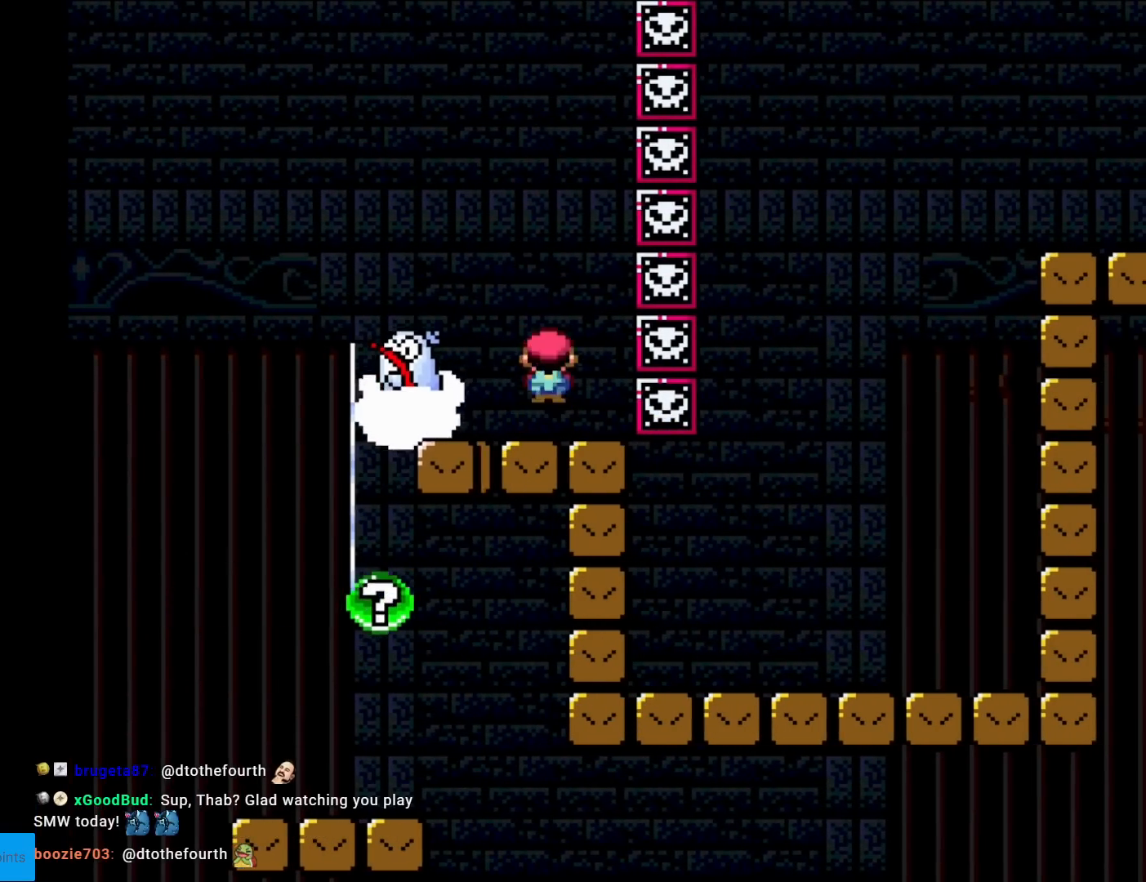
{"buttons": ["A", "X", "DPAD_LEFT"], "events": [[84, "A", "up"], [300, "DPAD_LEFT", "down"], [334, "A", "down"]]}
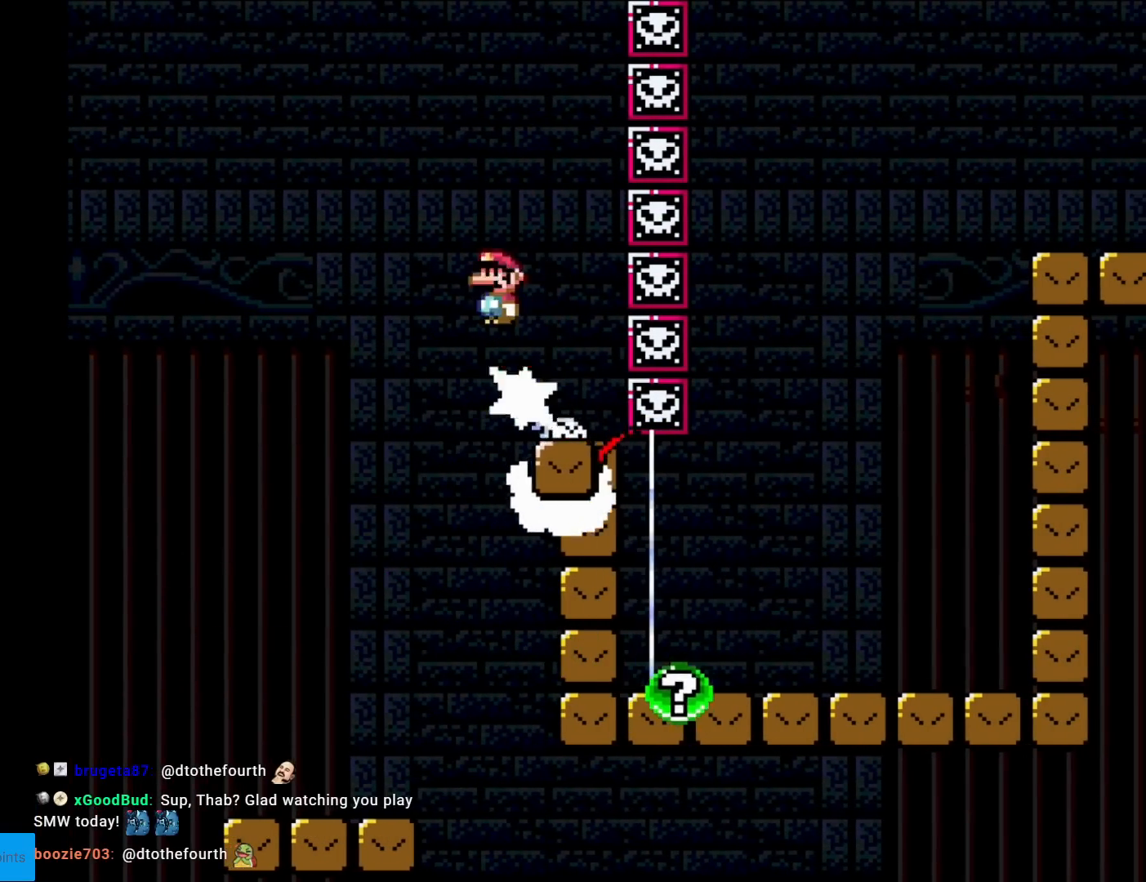
{"buttons": ["A", "X", "DPAD_RIGHT"], "events": [[183, "DPAD_LEFT", "up"], [317, "DPAD_RIGHT", "down"]]}
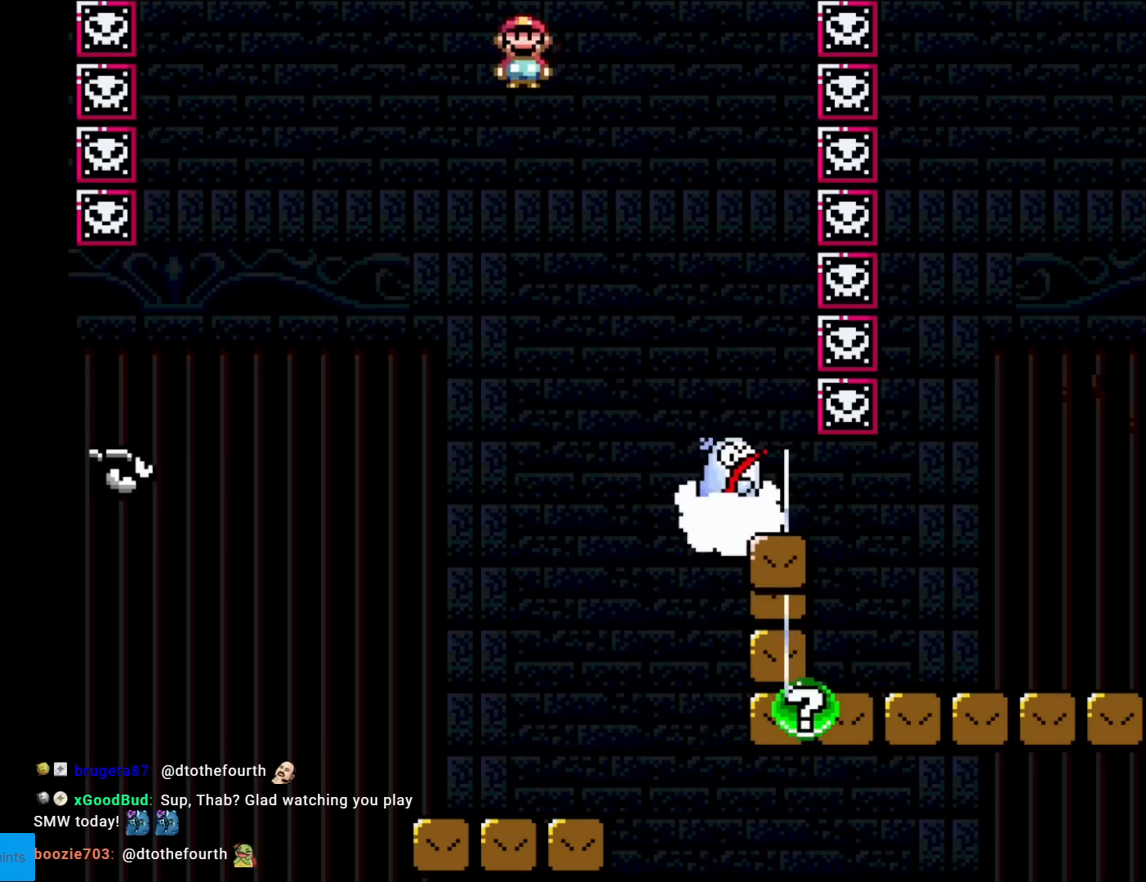
{"buttons": ["X", "DPAD_RIGHT"], "events": [[250, "DPAD_RIGHT", "up"], [267, "A", "up"], [267, "DPAD_LEFT", "down"], [401, "DPAD_LEFT", "up"], [401, "DPAD_RIGHT", "down"]]}
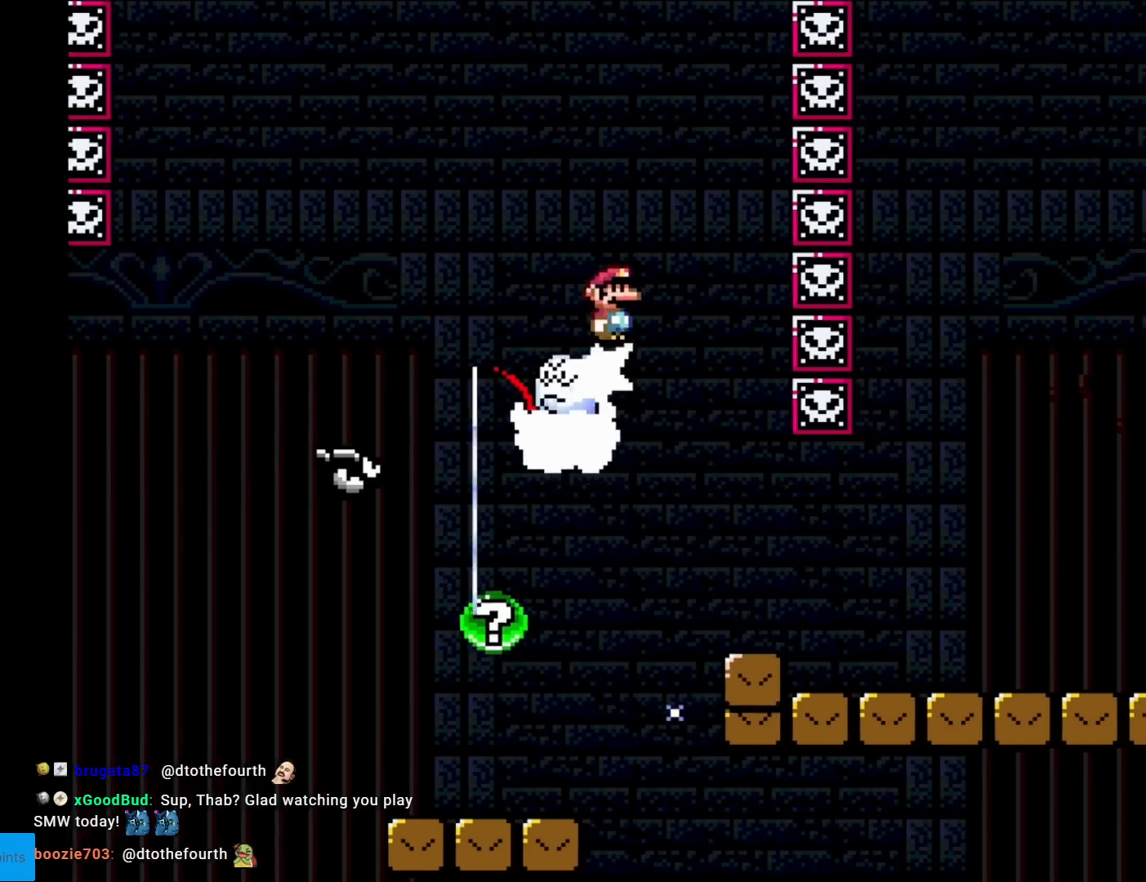
{"buttons": ["X", "DPAD_RIGHT"], "events": [[167, "A", "down"], [267, "DPAD_RIGHT", "up"], [267, "L1", "down"], [300, "DPAD_RIGHT", "down"], [300, "L1", "up"], [433, "A", "up"]]}
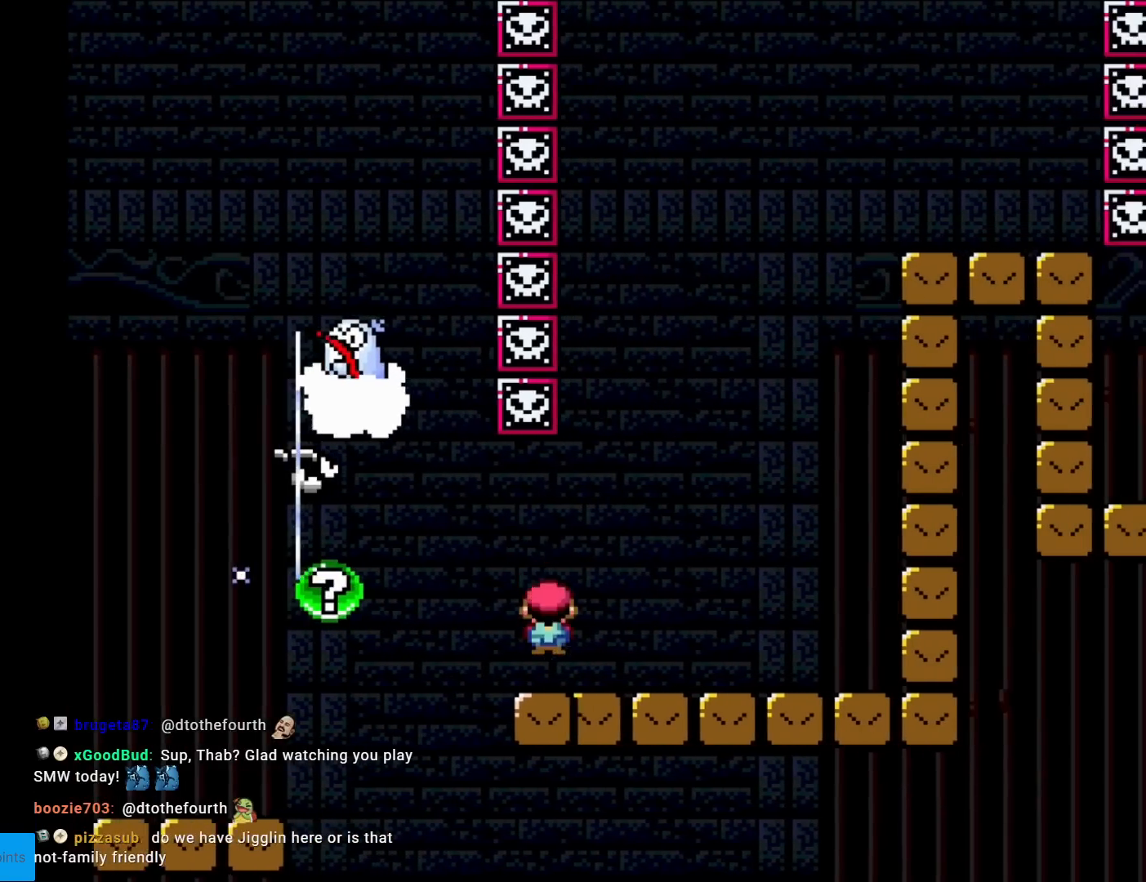
{"buttons": ["A", "X", "DPAD_LEFT"], "events": [[200, "A", "down"], [451, "DPAD_RIGHT", "up"], [451, "DPAD_UP", "down"], [467, "DPAD_LEFT", "down"], [484, "DPAD_UP", "up"]]}
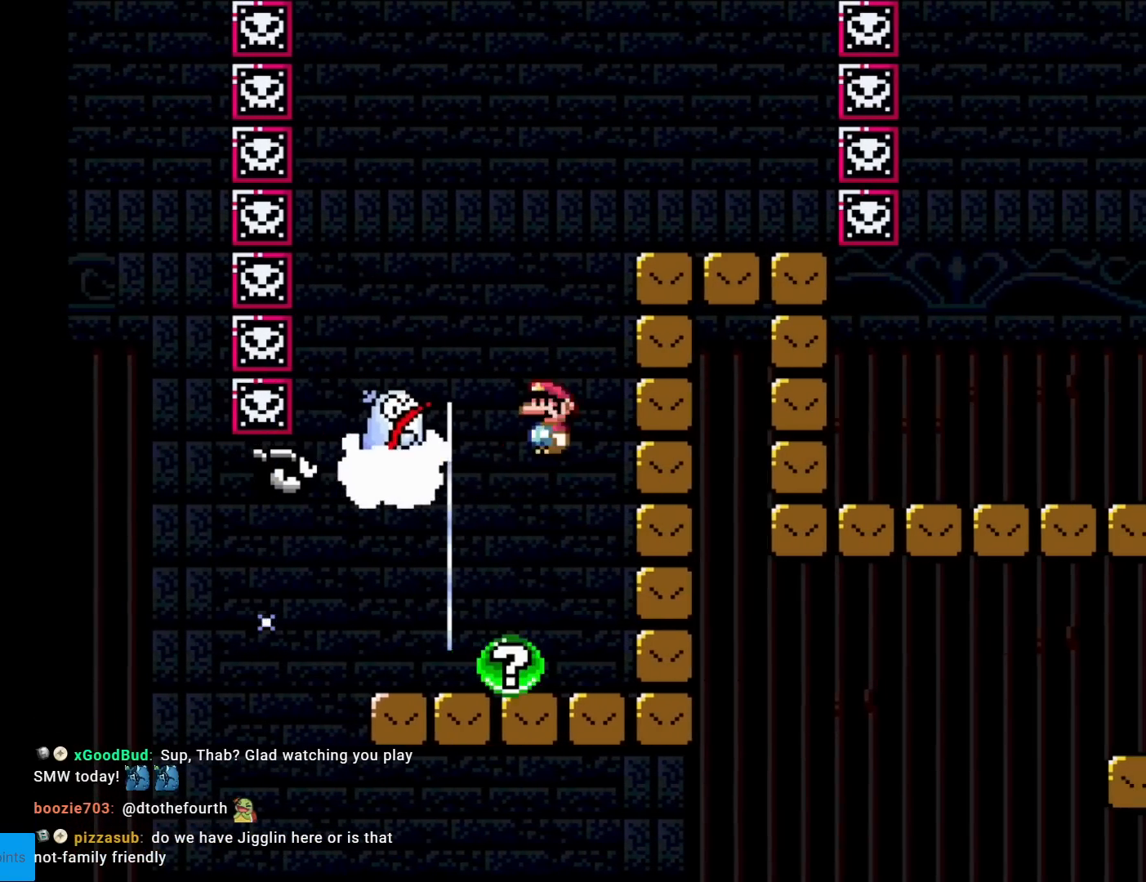
{"buttons": ["A", "X", "DPAD_RIGHT"], "events": [[184, "DPAD_LEFT", "up"], [200, "DPAD_RIGHT", "down"], [334, "DPAD_RIGHT", "up"], [367, "DPAD_LEFT", "down"], [450, "DPAD_LEFT", "up"], [450, "DPAD_RIGHT", "down"]]}
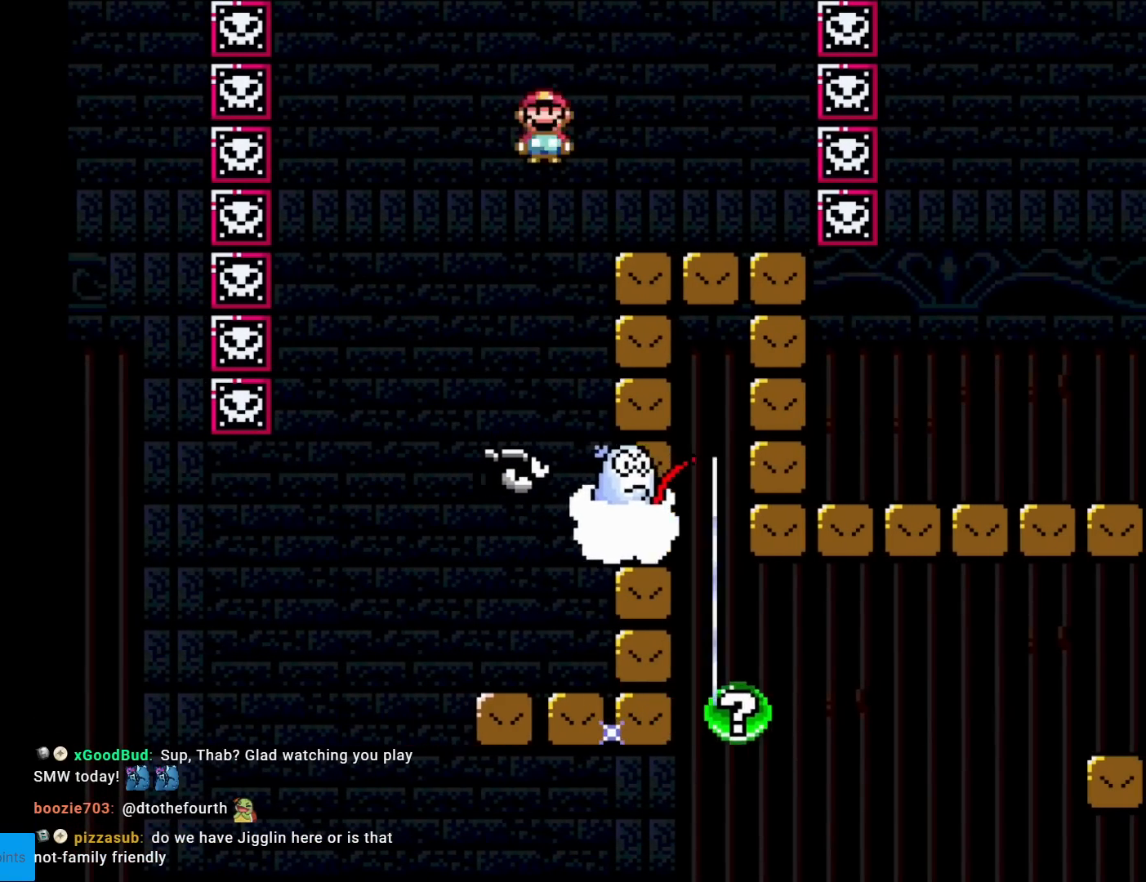
{"buttons": ["X", "DPAD_LEFT"], "events": [[216, "A", "up"], [433, "DPAD_RIGHT", "up"], [433, "DPAD_UP", "down"], [450, "DPAD_LEFT", "down"], [450, "DPAD_UP", "up"]]}
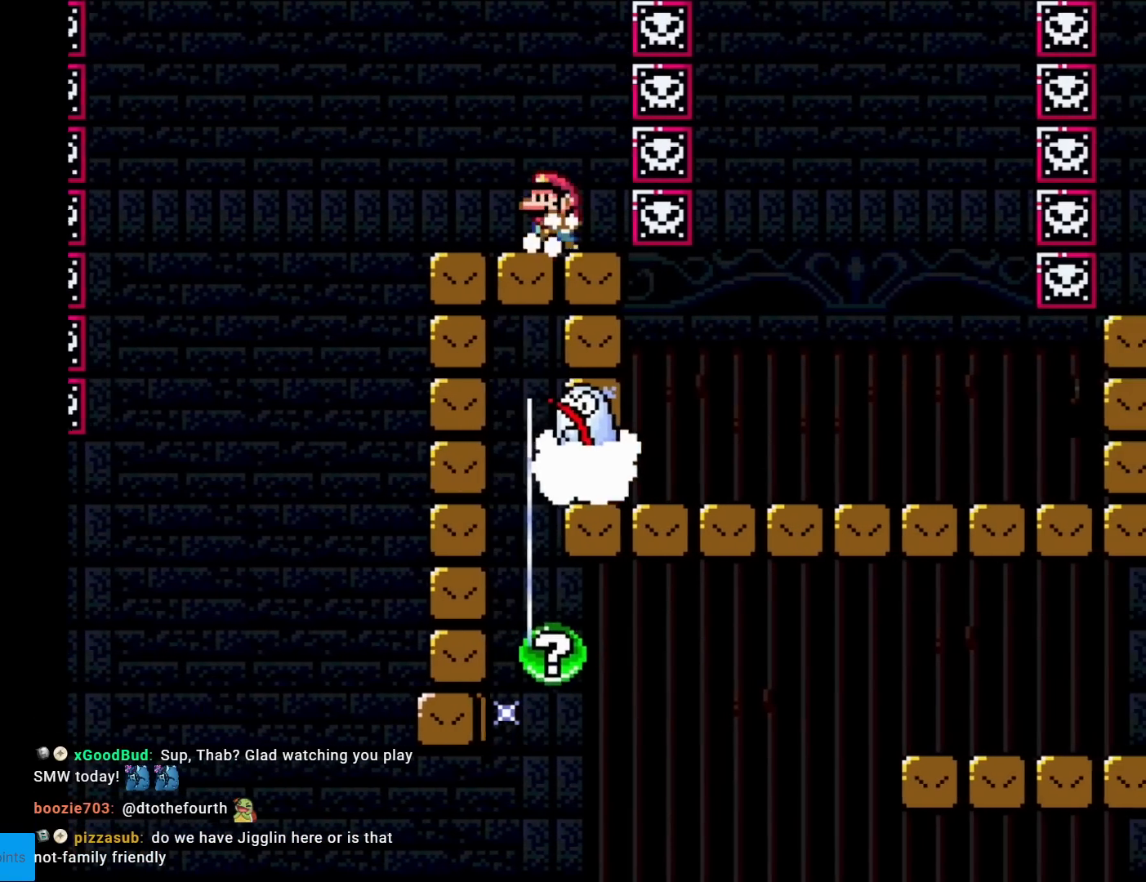
{"buttons": ["X"], "events": [[67, "DPAD_LEFT", "up"], [317, "DPAD_RIGHT", "down"], [400, "DPAD_RIGHT", "up"]]}
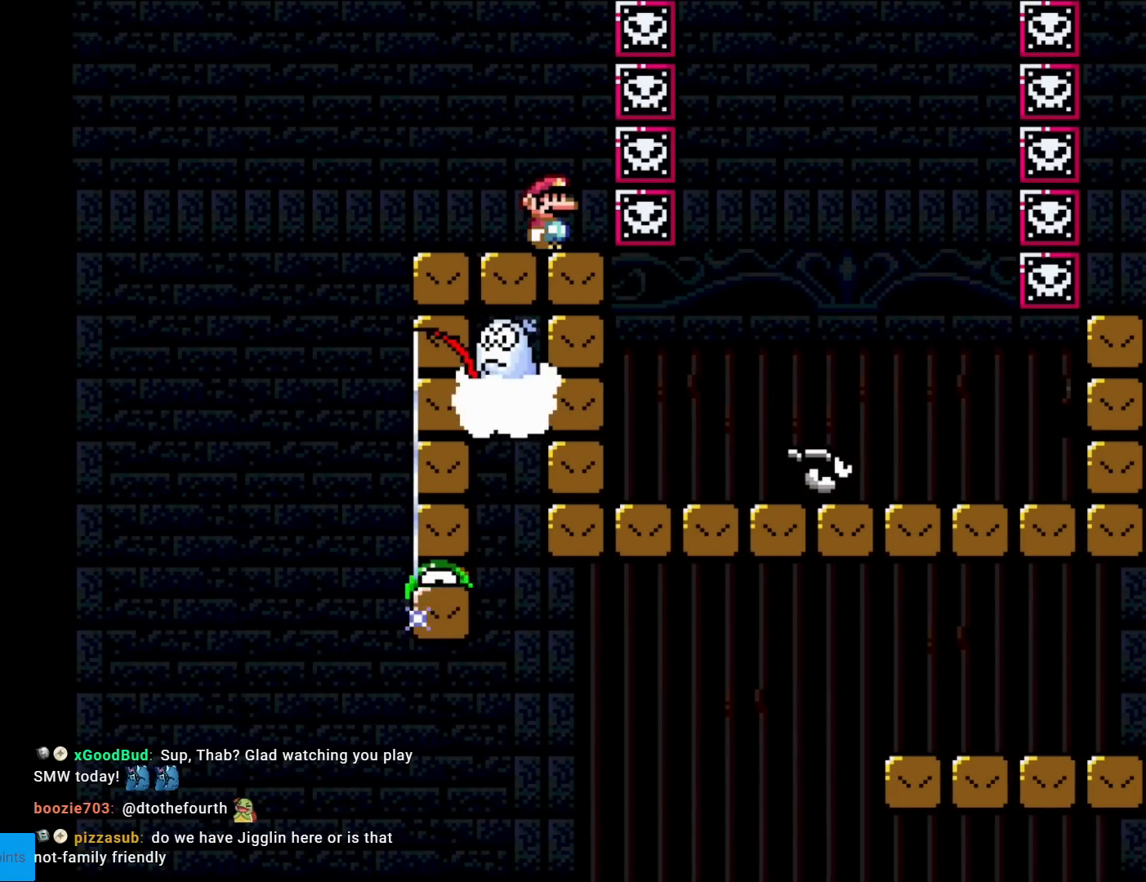
{"buttons": ["X"], "events": [[300, "DPAD_RIGHT", "down"], [367, "DPAD_RIGHT", "up"]]}
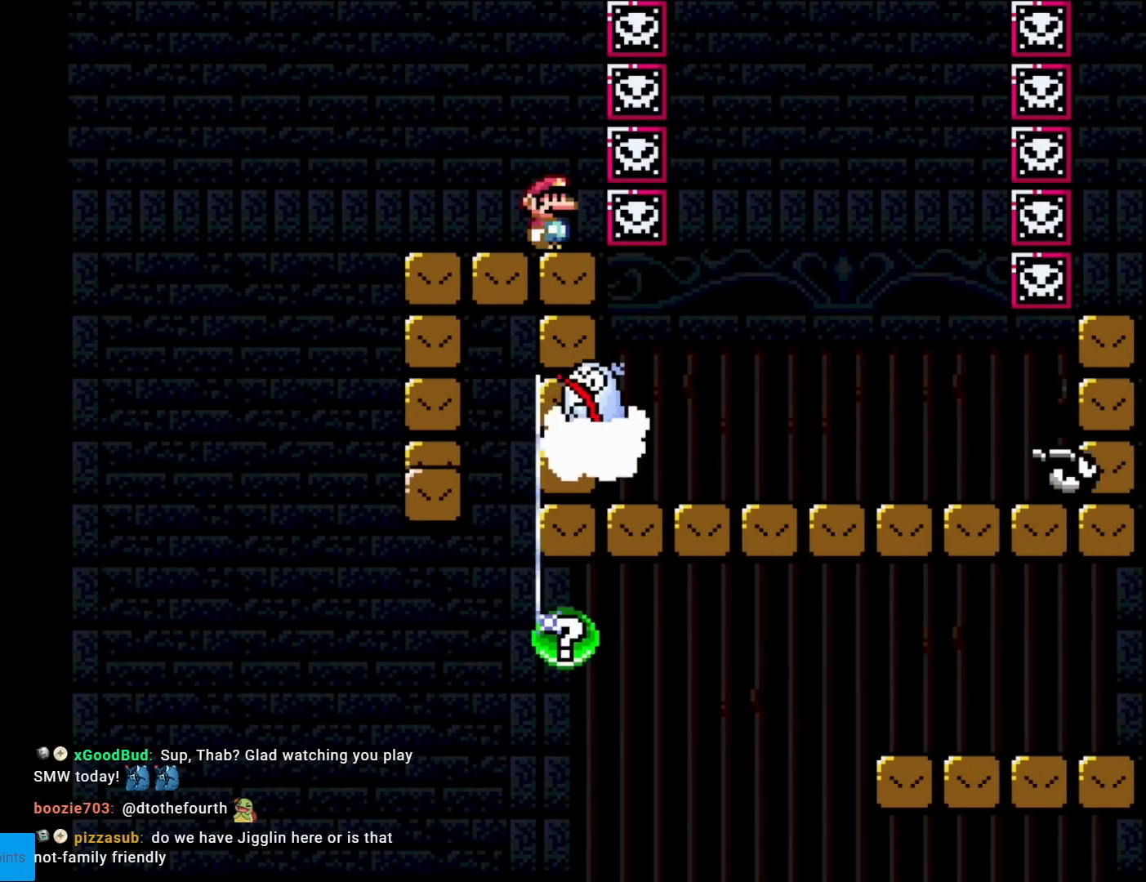
{"buttons": ["X"], "events": [[250, "DPAD_RIGHT", "down"], [317, "DPAD_RIGHT", "up"]]}
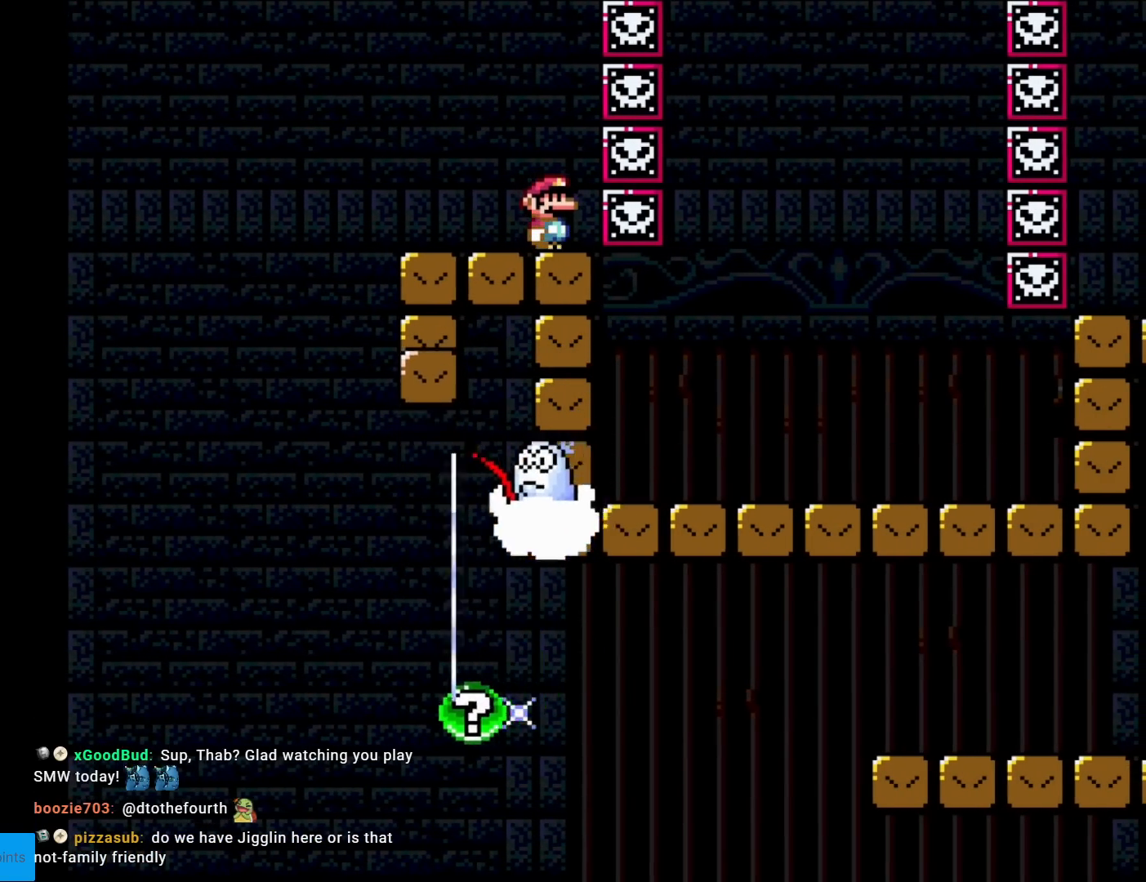
{"buttons": ["X"], "events": []}
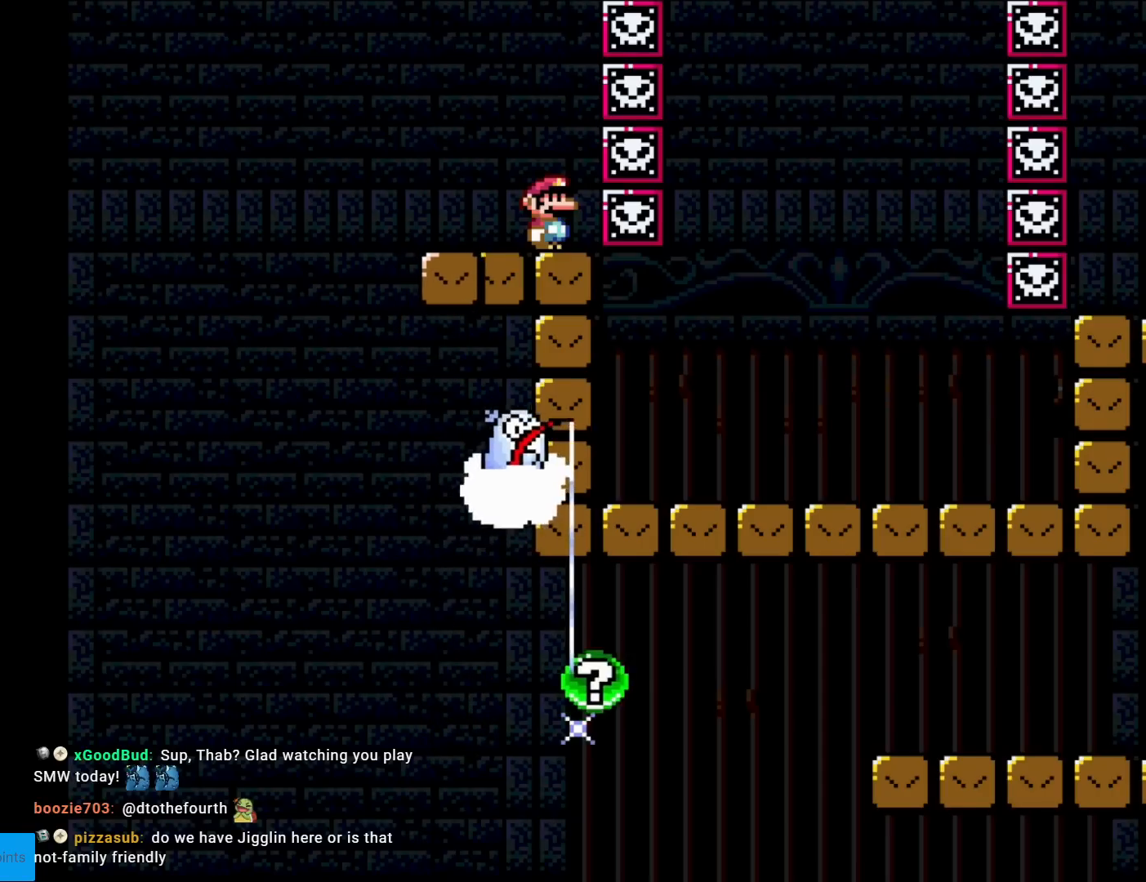
{"buttons": ["X", "DPAD_LEFT"], "events": [[434, "DPAD_LEFT", "down"]]}
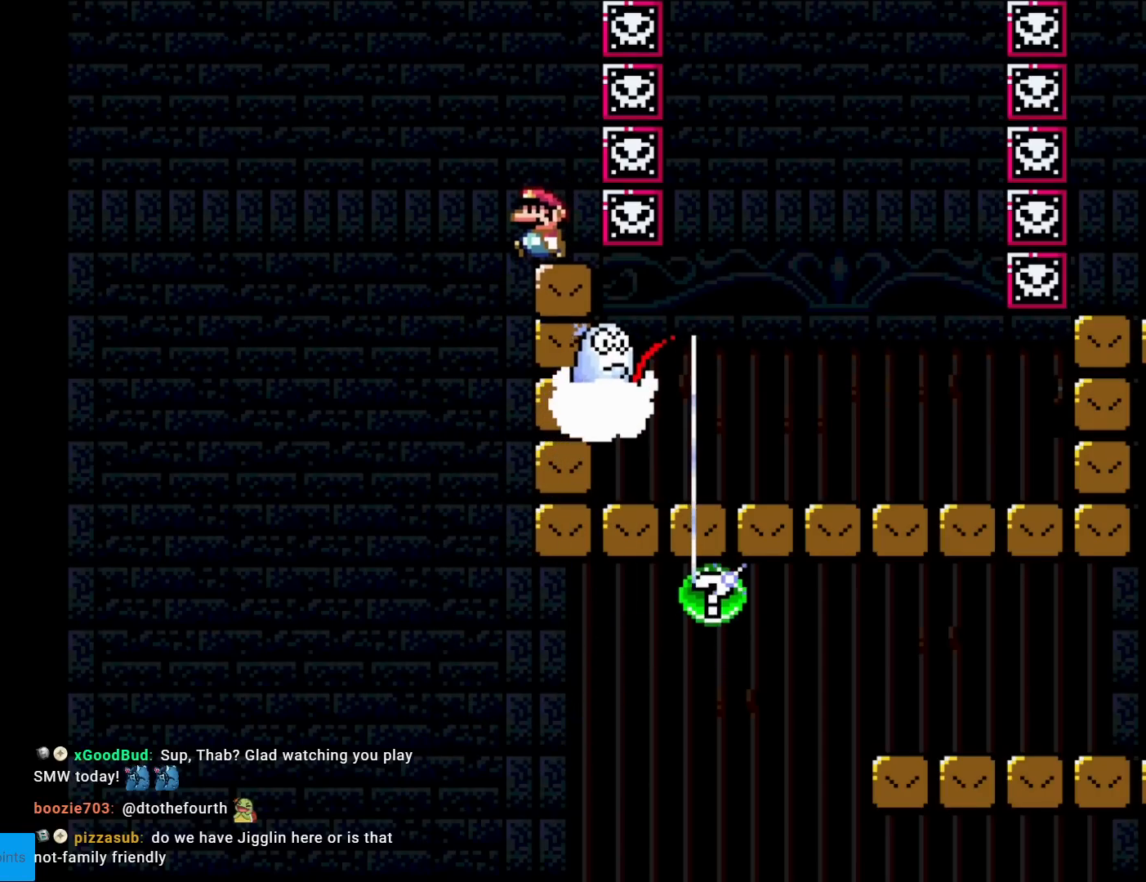
{"buttons": ["X", "DPAD_RIGHT"], "events": [[100, "A", "down"], [350, "DPAD_LEFT", "up"], [350, "DPAD_UP", "down"], [367, "DPAD_RIGHT", "down"], [367, "DPAD_UP", "up"], [417, "A", "up"]]}